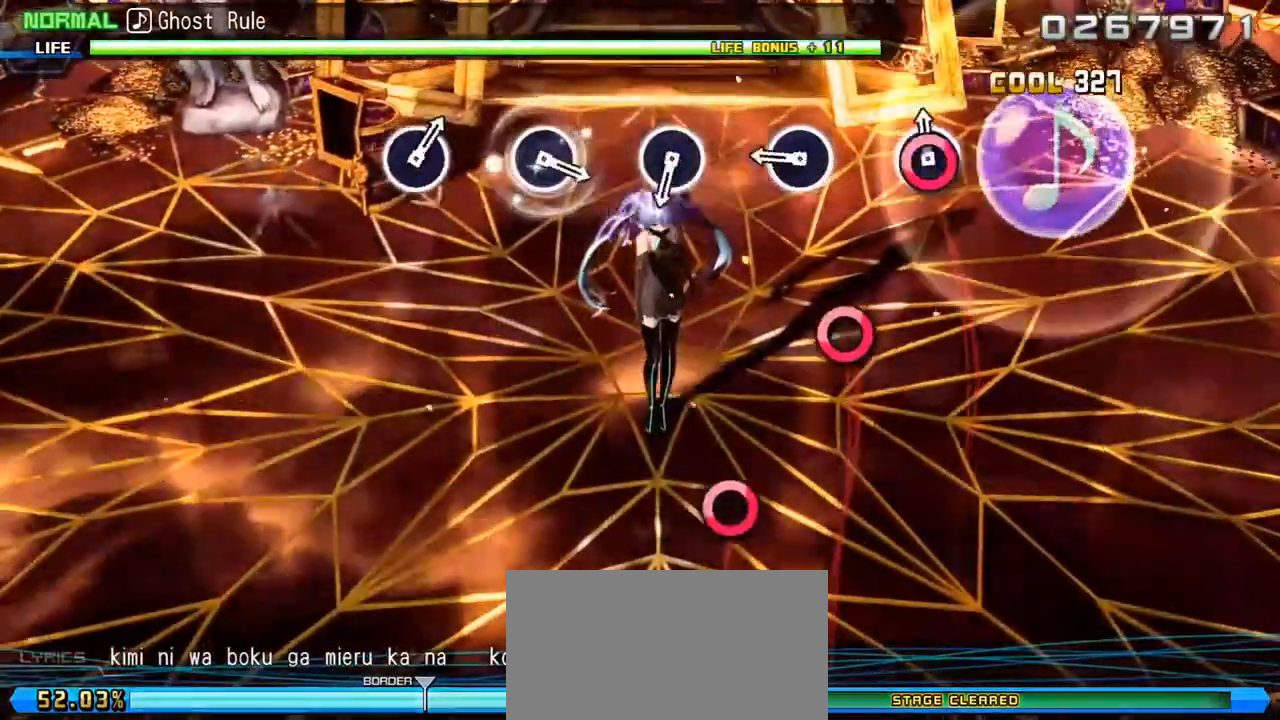
Gameplay with a controller (PlayStation layout); each line is a JSON object with the inputs held at the frame after it. "events" lists button and stick changes between this image and that frame as [ms after this image, input, new state], when the widget could be followed in between. Not read: L3 R3.
{"buttons": ["CIRCLE"], "left_stick": "center", "right_stick": "center", "events": [[167, "CIRCLE", "down"], [283, "CIRCLE", "up"], [450, "CIRCLE", "down"]]}
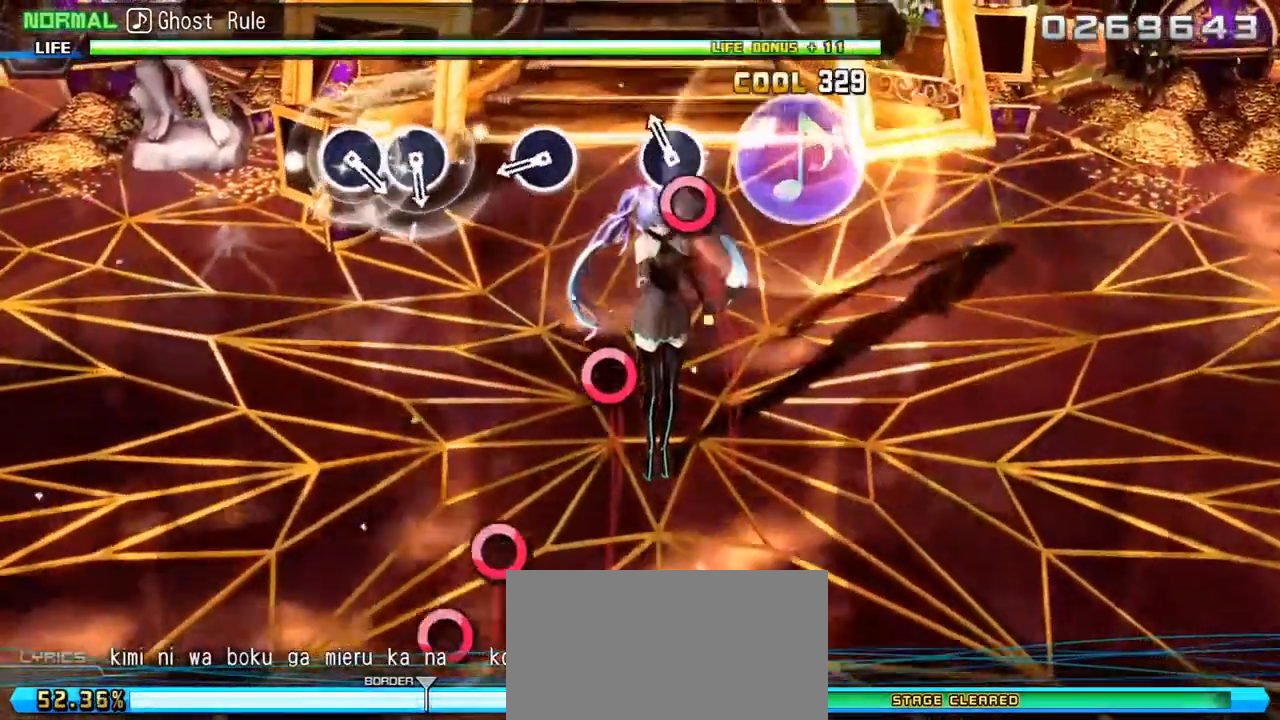
{"buttons": [], "left_stick": "center", "right_stick": "center", "events": [[67, "CIRCLE", "up"], [233, "CIRCLE", "down"], [350, "CIRCLE", "up"]]}
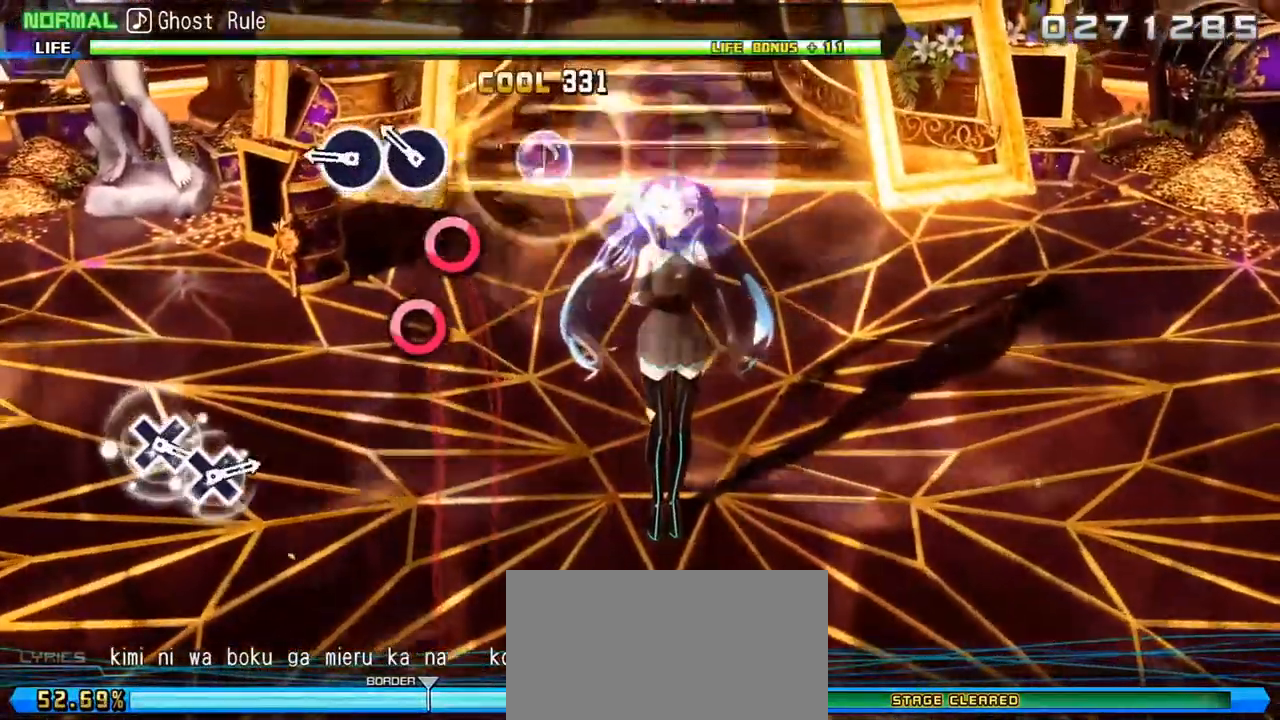
{"buttons": [], "left_stick": "center", "right_stick": "center", "events": [[17, "CIRCLE", "down"], [100, "CIRCLE", "up"], [183, "CIRCLE", "down"], [267, "CIRCLE", "up"]]}
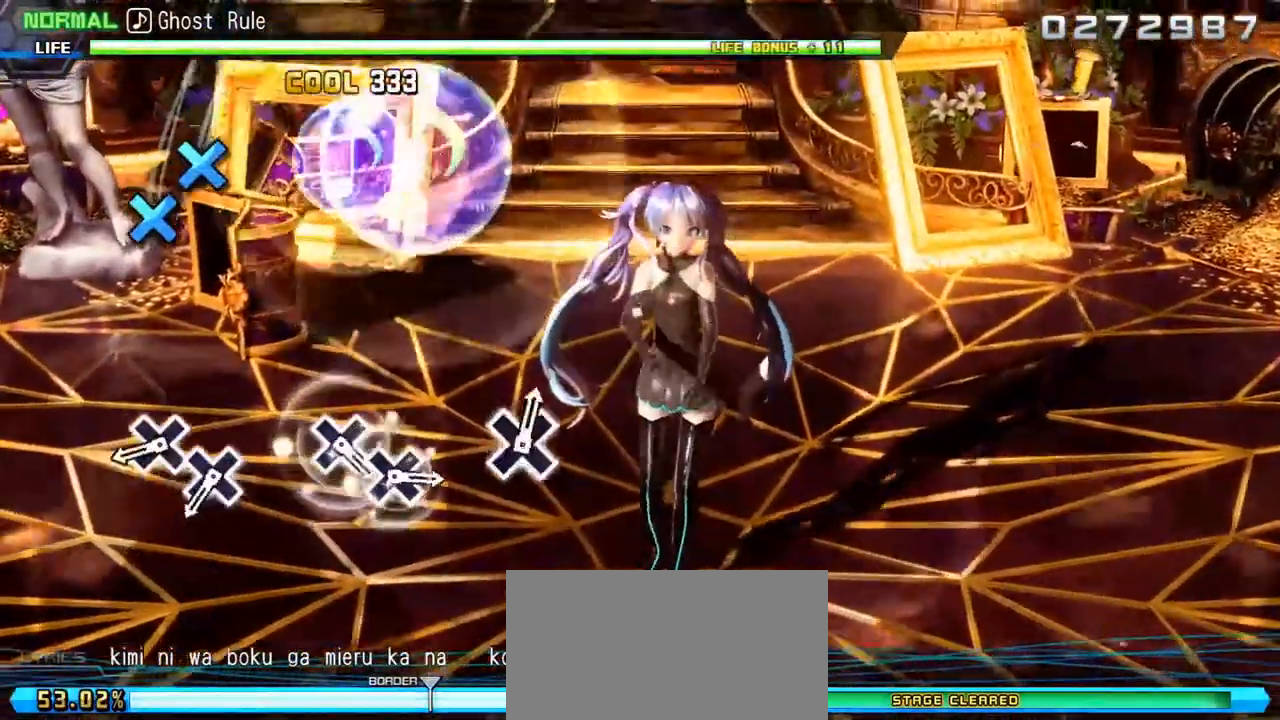
{"buttons": [], "left_stick": "center", "right_stick": "center", "events": [[217, "CROSS", "down"], [317, "CROSS", "up"], [383, "CROSS", "down"], [467, "CROSS", "up"]]}
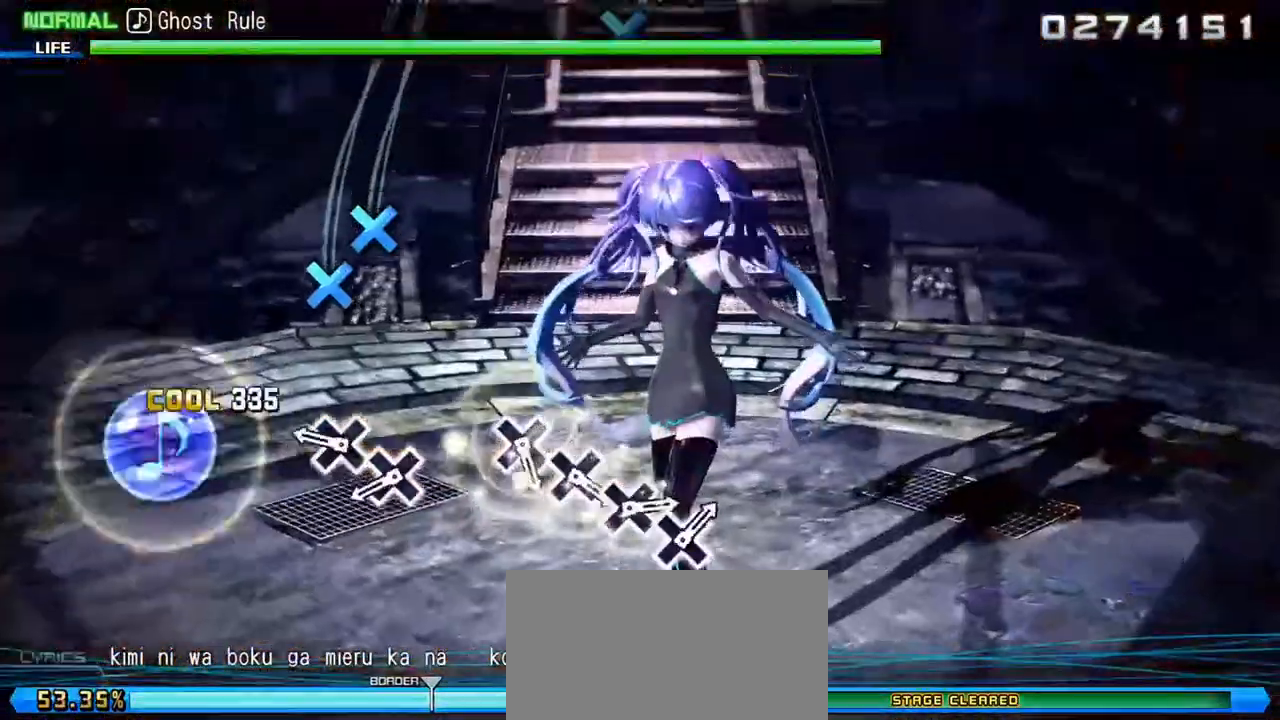
{"buttons": [], "left_stick": "center", "right_stick": "center", "events": [[150, "CROSS", "down"], [233, "CROSS", "up"], [317, "CROSS", "down"], [383, "CROSS", "up"]]}